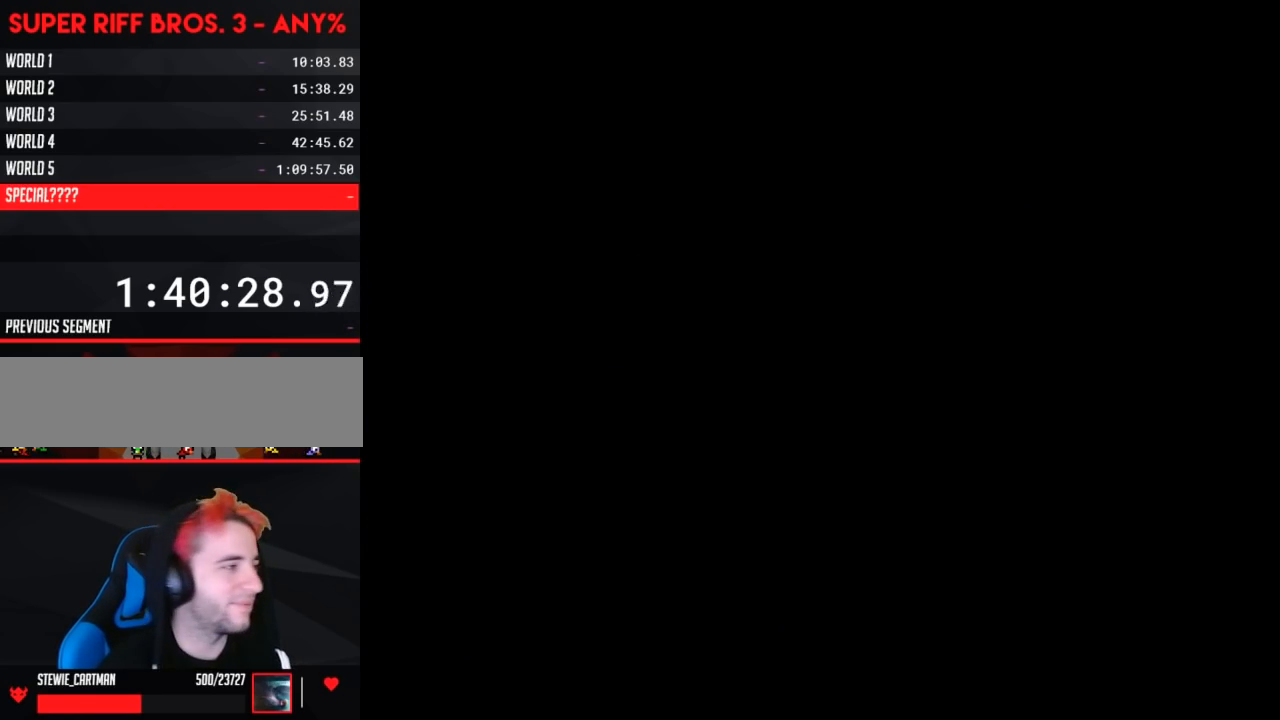
Gameplay with a controller (Nintendo layout); each line is a JSON object with the inputs held at the frame after it (dt_ms = milliseconds from this image to that frame). "events" lists button and stick changes between this image and that frame as [ms after this image, input, new state], when the widget could be followed in between. Not read: L3 R3.
{"dt_ms": 500, "buttons": ["B", "DPAD_RIGHT"], "events": [[400, "A", "down"], [400, "DPAD_LEFT", "up"], [433, "A", "up"], [433, "B", "down"], [433, "DPAD_RIGHT", "down"]]}
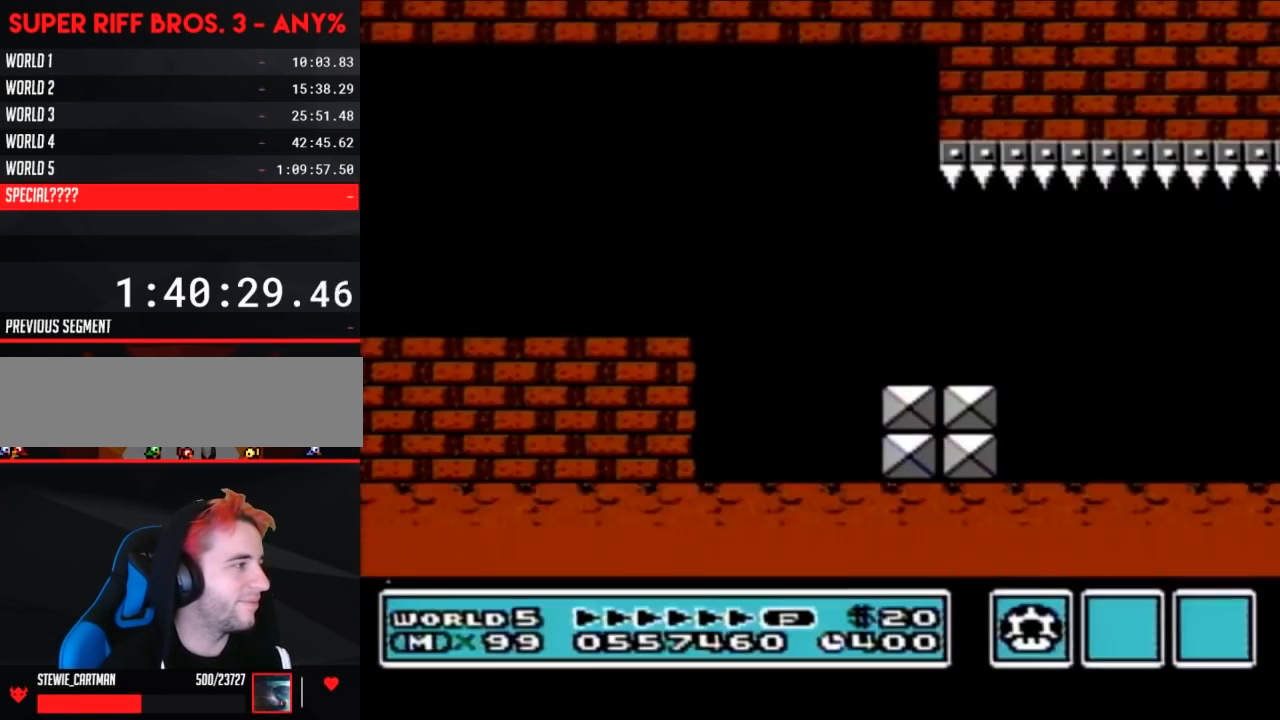
{"dt_ms": 500, "buttons": ["B", "DPAD_RIGHT"], "events": []}
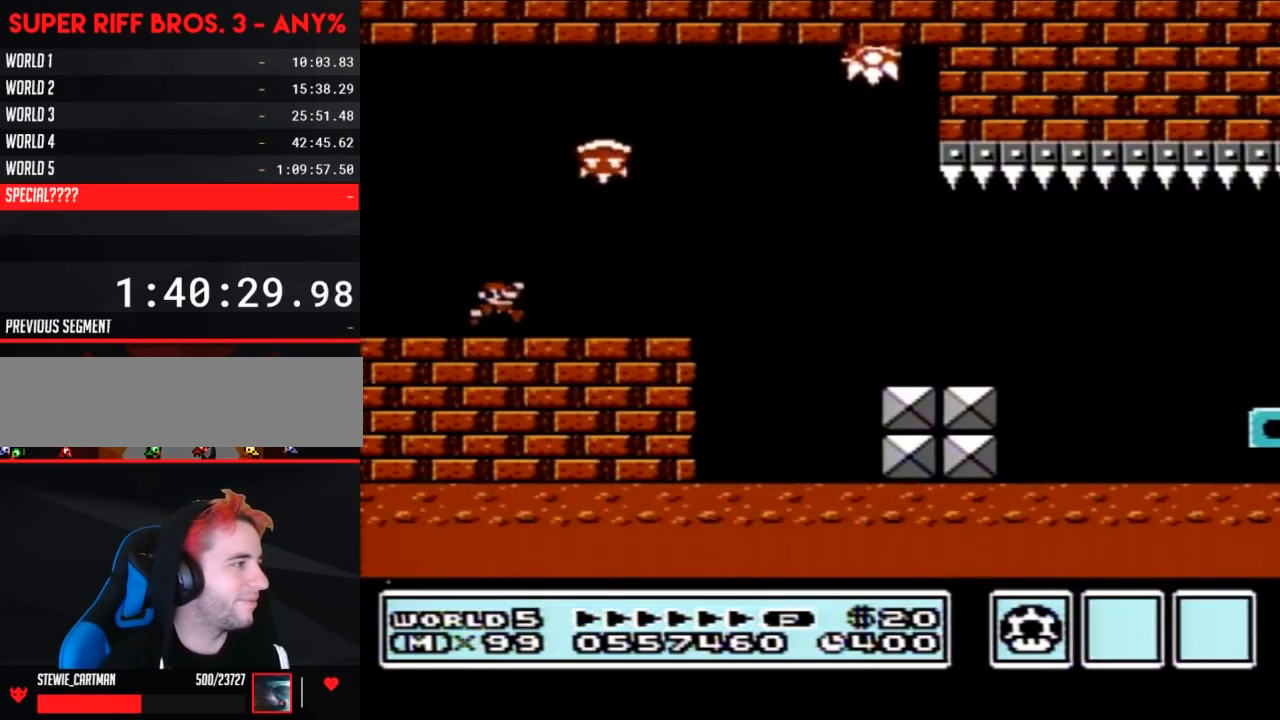
{"dt_ms": 500, "buttons": ["B", "DPAD_RIGHT"], "events": [[33, "A", "down"], [333, "A", "up"]]}
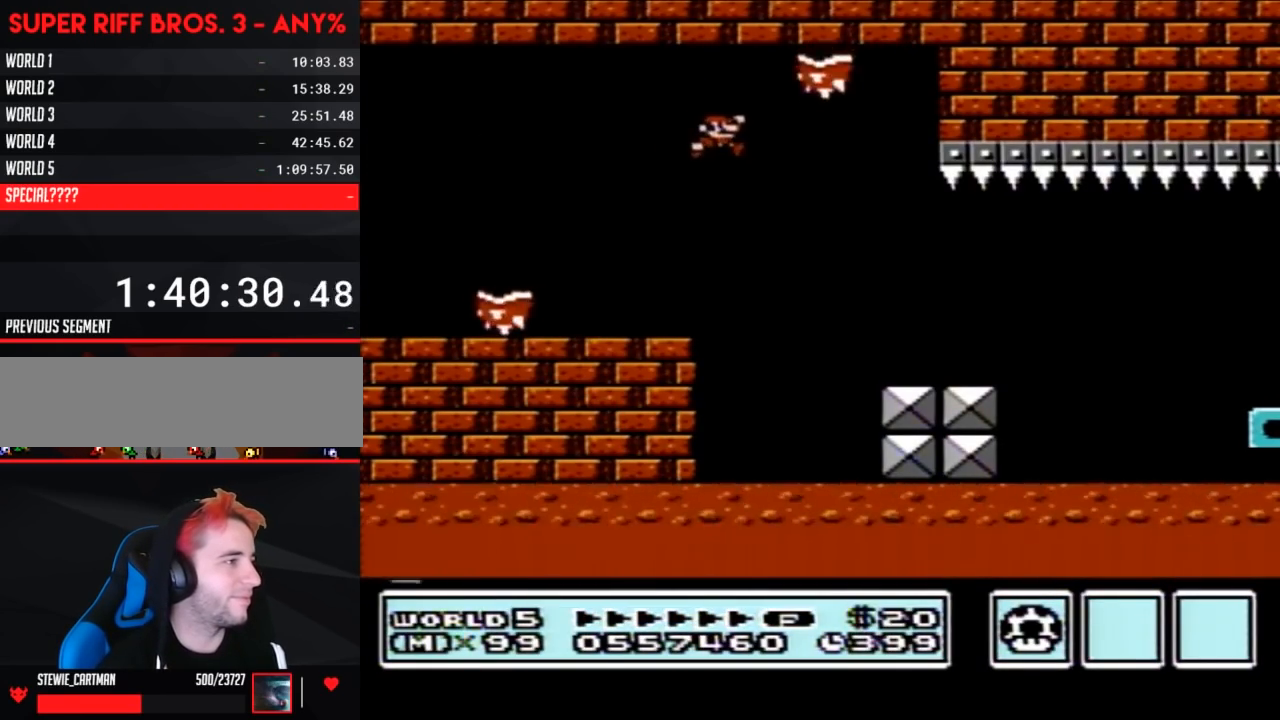
{"dt_ms": 1000, "buttons": ["B", "DPAD_LEFT"], "events": [[517, "A", "down"], [583, "A", "up"], [833, "DPAD_RIGHT", "up"], [867, "DPAD_LEFT", "down"]]}
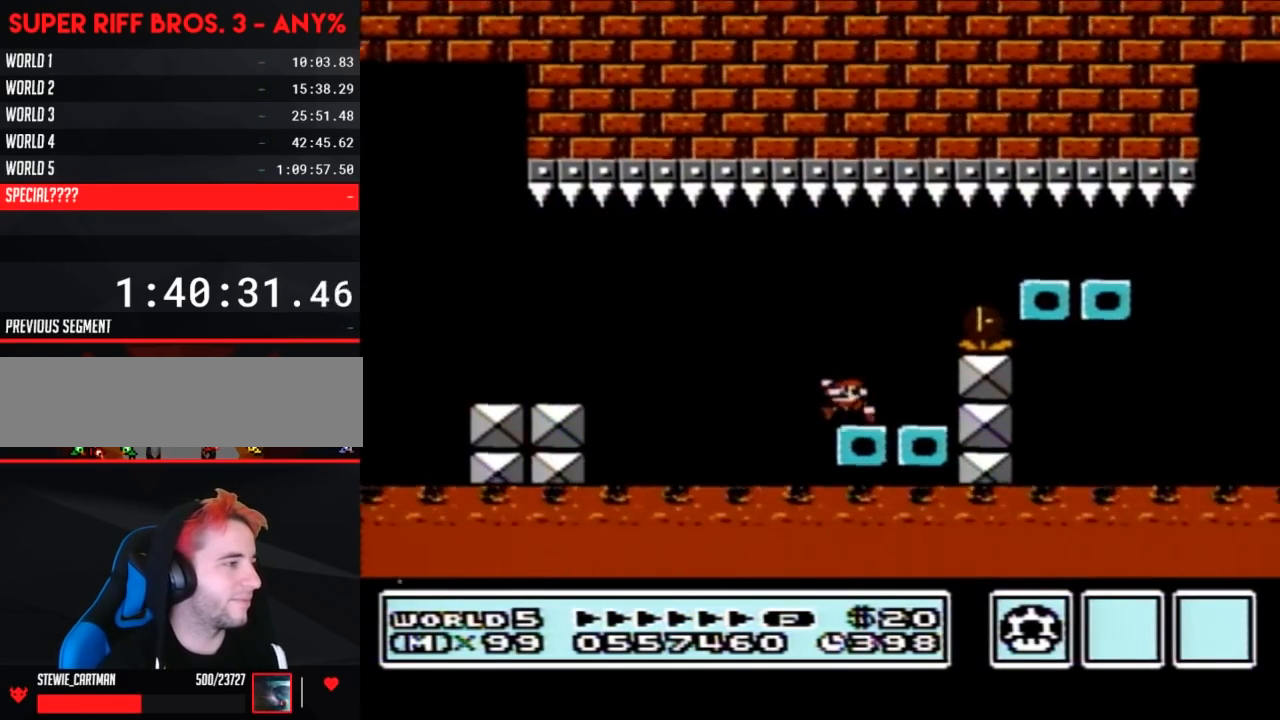
{"dt_ms": 500, "buttons": ["B", "DPAD_LEFT"], "events": [[17, "DPAD_LEFT", "up"], [50, "DPAD_RIGHT", "down"], [117, "A", "down"], [267, "A", "up"], [367, "DPAD_RIGHT", "up"], [400, "DPAD_LEFT", "down"]]}
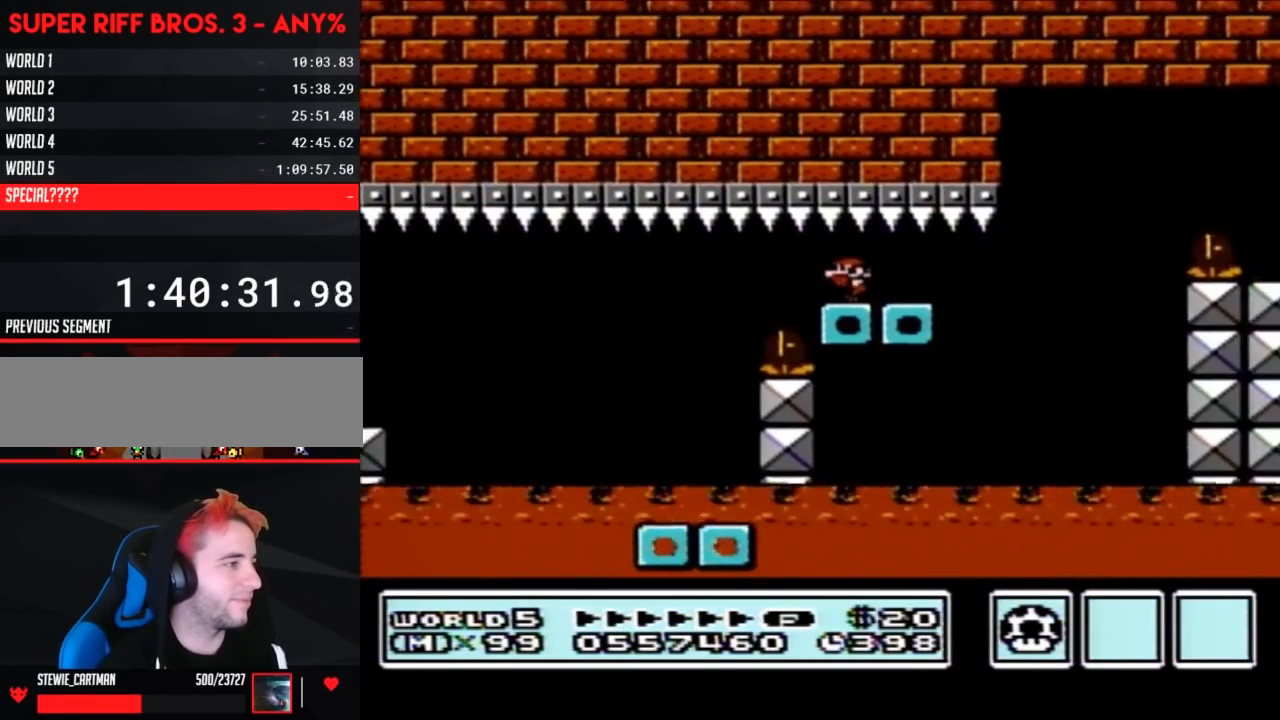
{"dt_ms": 500, "buttons": ["B", "DPAD_RIGHT"], "events": [[250, "DPAD_LEFT", "up"], [250, "DPAD_RIGHT", "down"]]}
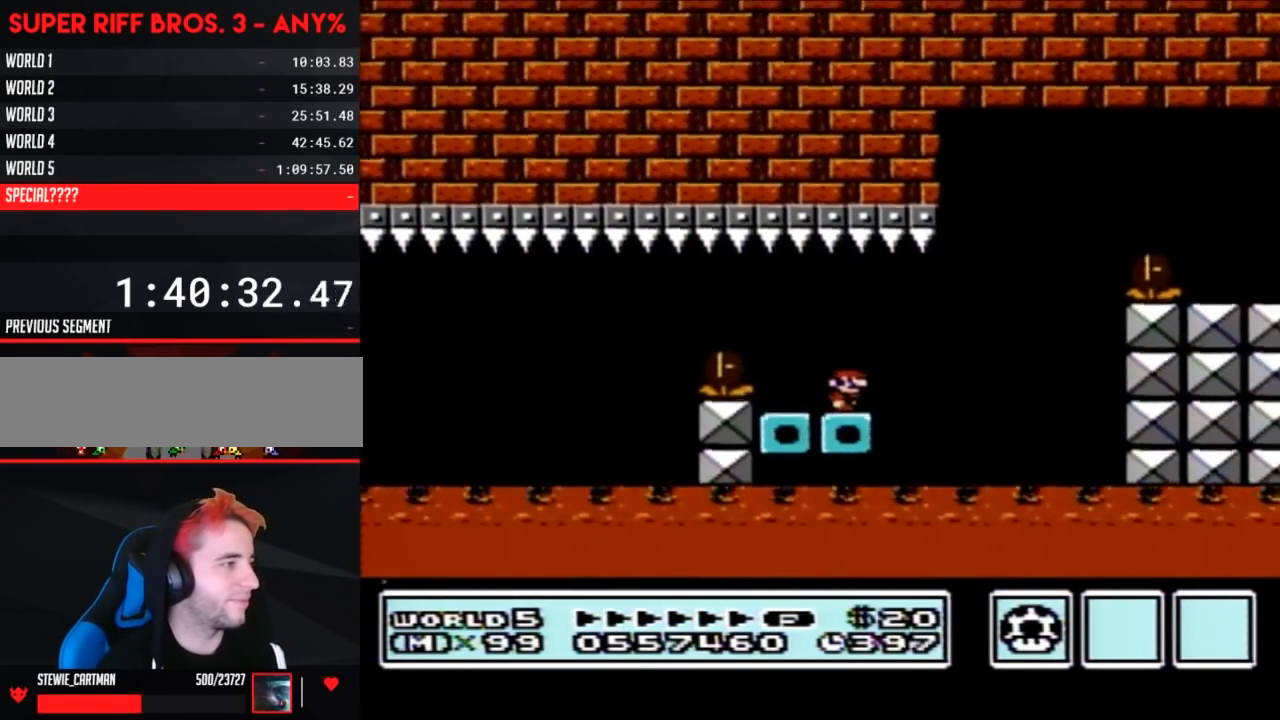
{"dt_ms": 500, "buttons": ["A", "B", "DPAD_RIGHT"], "events": [[150, "A", "down"]]}
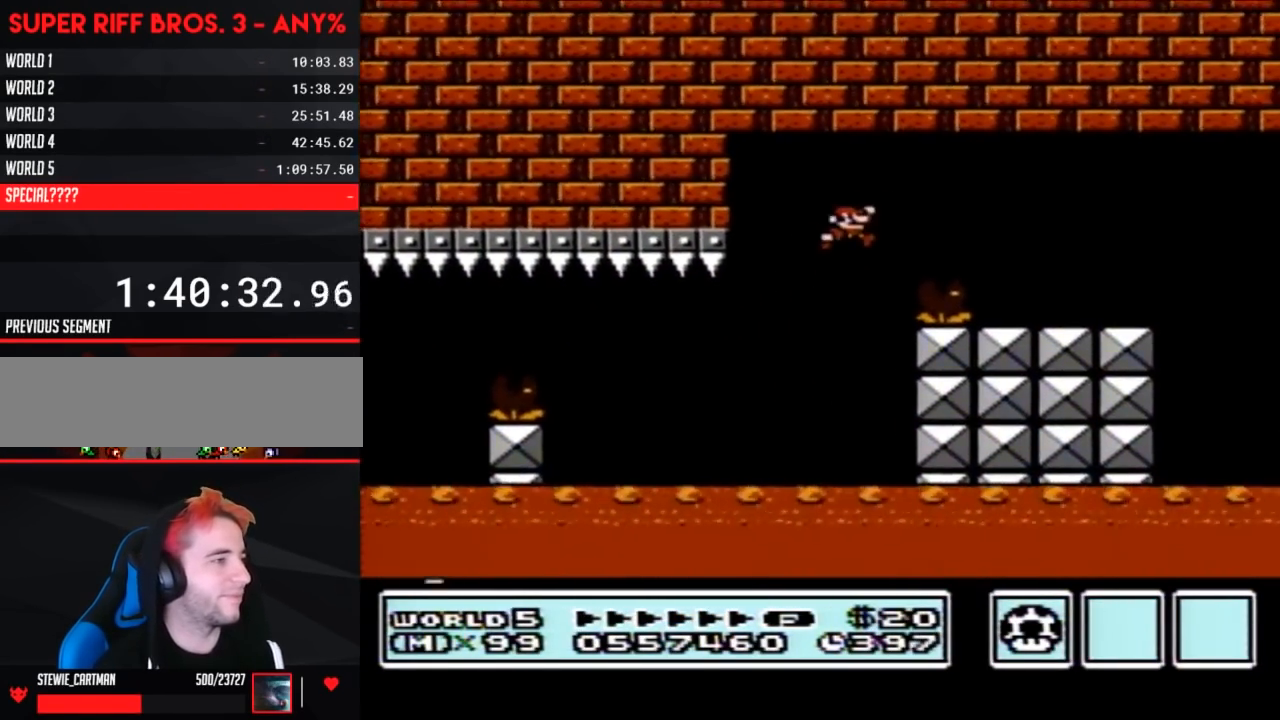
{"dt_ms": 500, "buttons": ["B", "DPAD_RIGHT"], "events": [[50, "A", "up"]]}
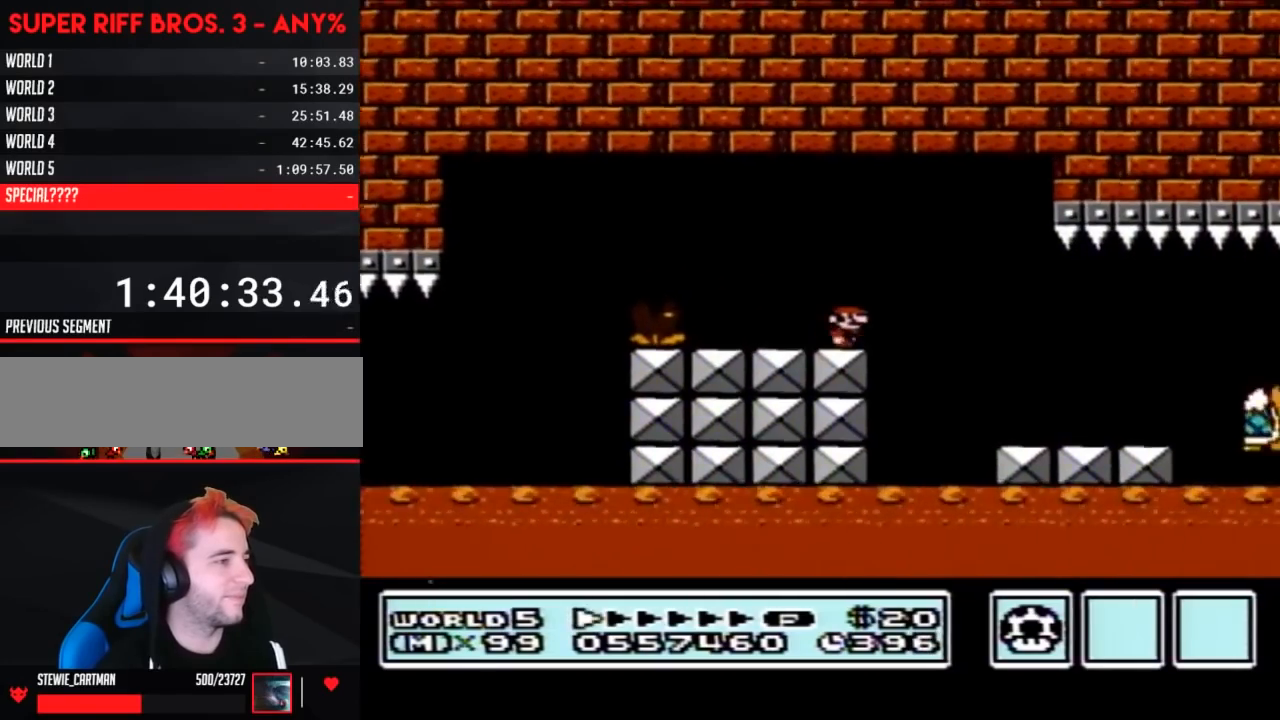
{"dt_ms": 500, "buttons": ["B", "DPAD_RIGHT"], "events": []}
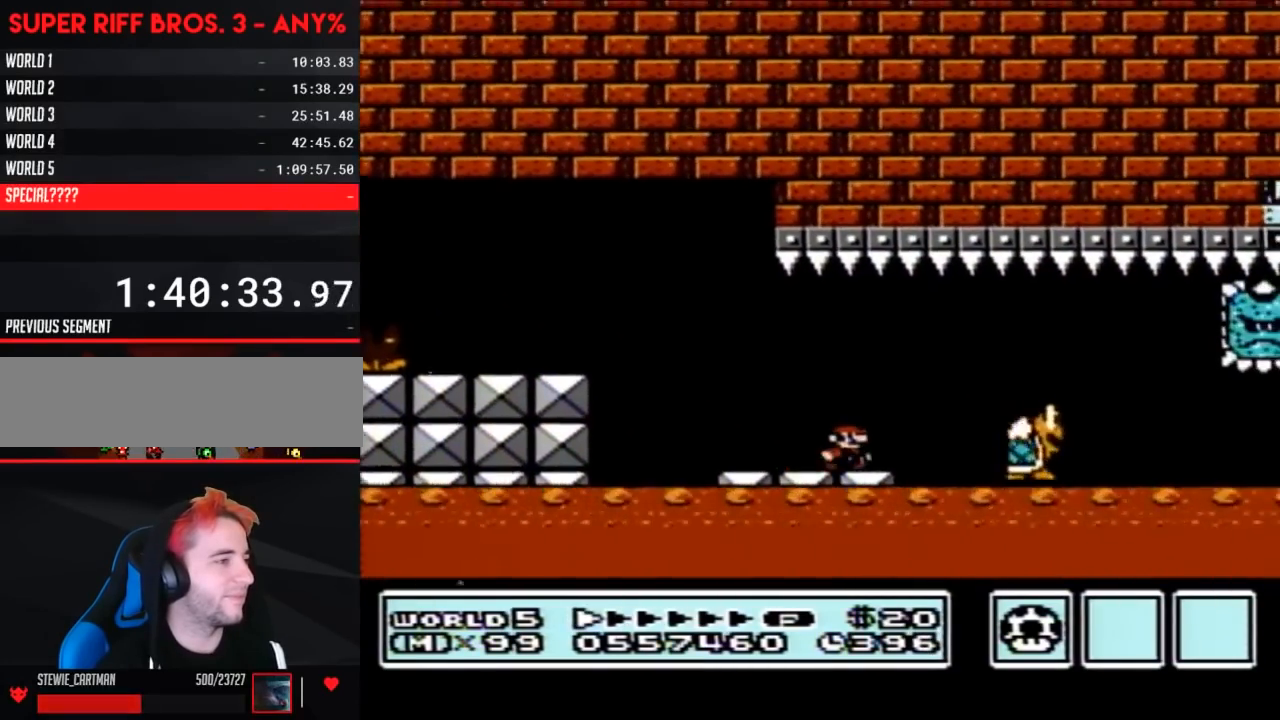
{"dt_ms": 500, "buttons": ["B", "DPAD_LEFT"], "events": [[83, "A", "down"], [150, "A", "up"], [433, "DPAD_DOWN", "down"], [433, "DPAD_RIGHT", "up"], [467, "DPAD_DOWN", "up"], [467, "DPAD_LEFT", "down"]]}
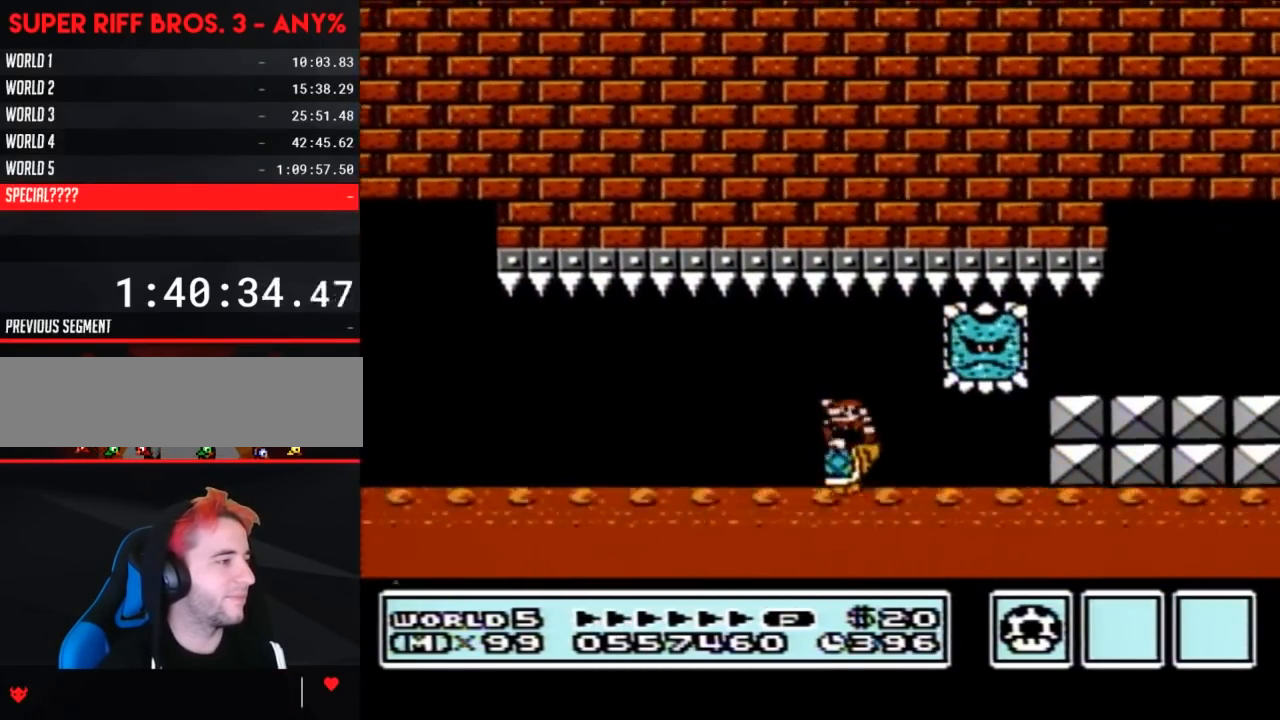
{"dt_ms": 500, "buttons": ["B", "DPAD_RIGHT"], "events": [[33, "DPAD_DOWN", "down"], [33, "DPAD_LEFT", "up"], [50, "DPAD_DOWN", "up"], [50, "DPAD_RIGHT", "down"]]}
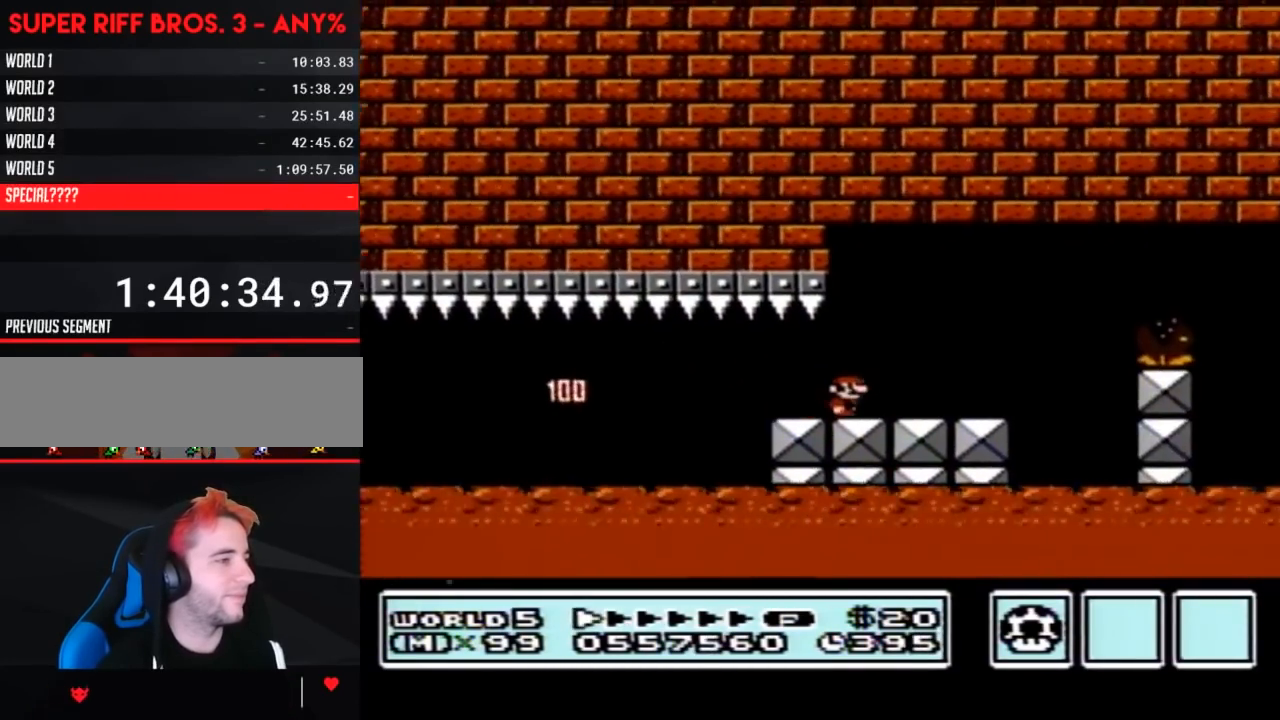
{"dt_ms": 500, "buttons": ["B", "DPAD_RIGHT"], "events": [[317, "A", "down"], [467, "A", "up"]]}
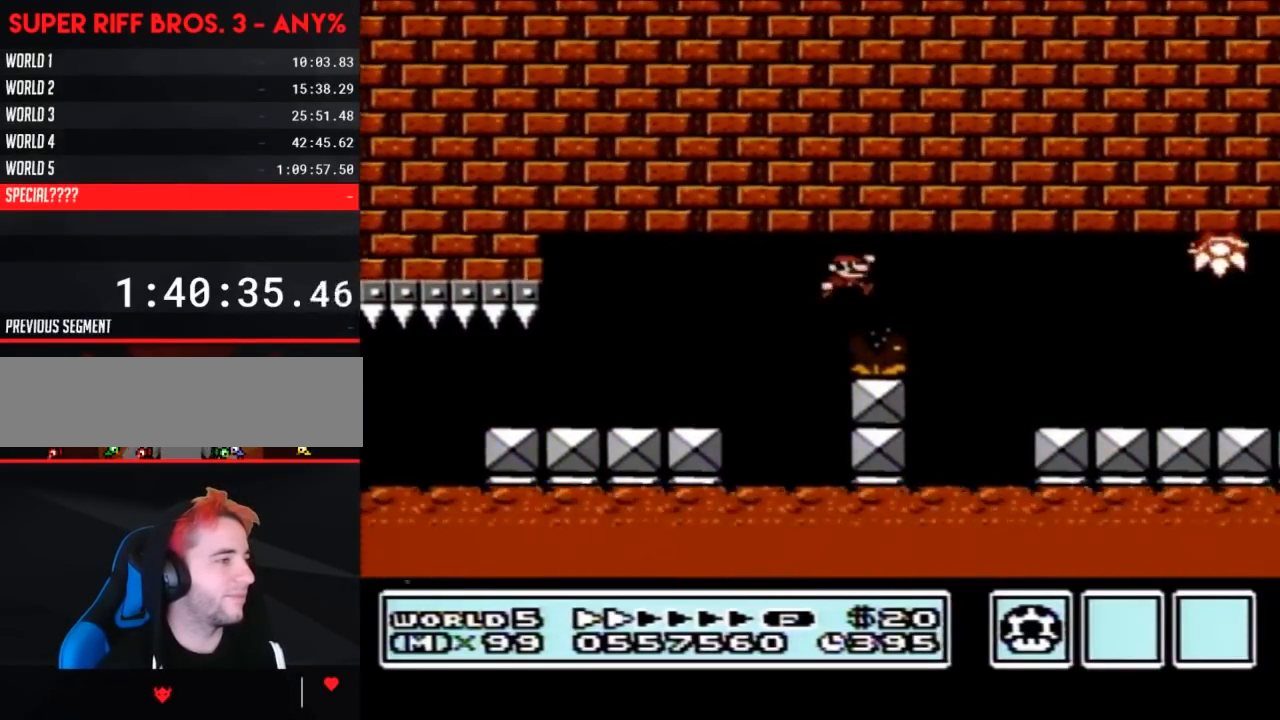
{"dt_ms": 500, "buttons": ["A", "B"], "events": [[333, "DPAD_RIGHT", "up"], [367, "DPAD_LEFT", "down"], [467, "DPAD_LEFT", "up"], [500, "A", "down"]]}
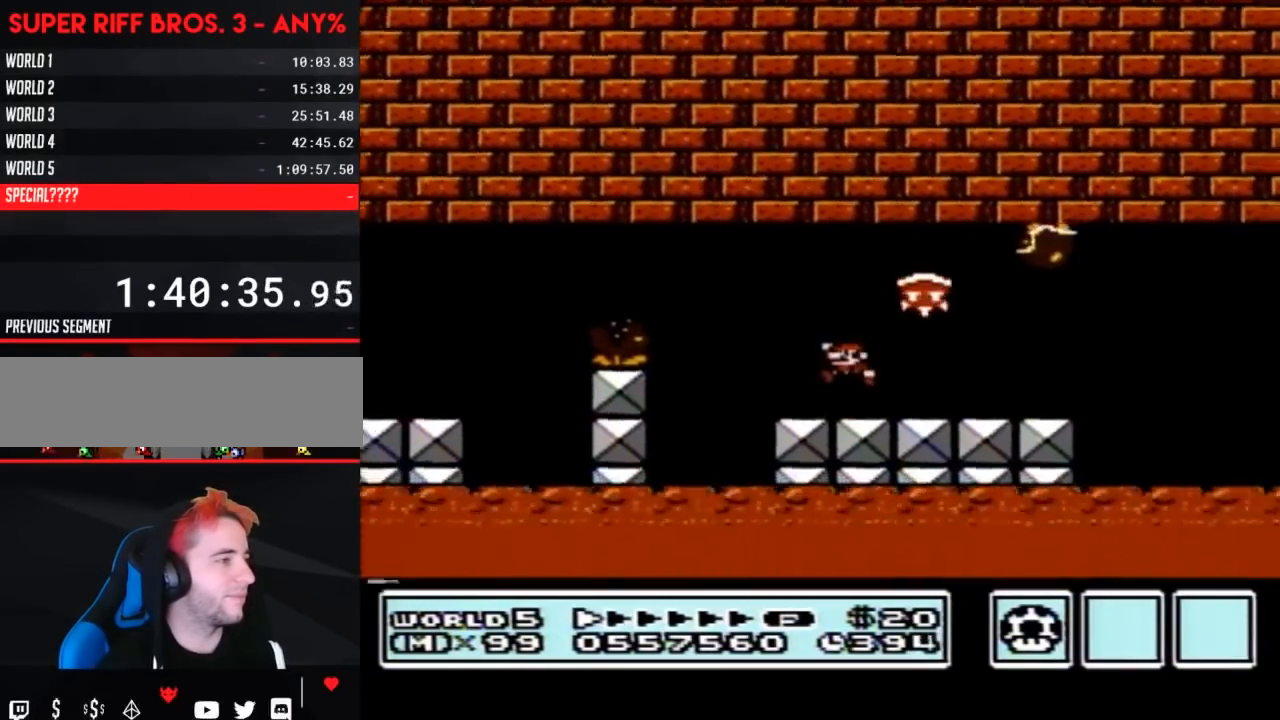
{"dt_ms": 500, "buttons": ["B", "DPAD_LEFT"], "events": [[83, "A", "up"], [217, "DPAD_LEFT", "down"]]}
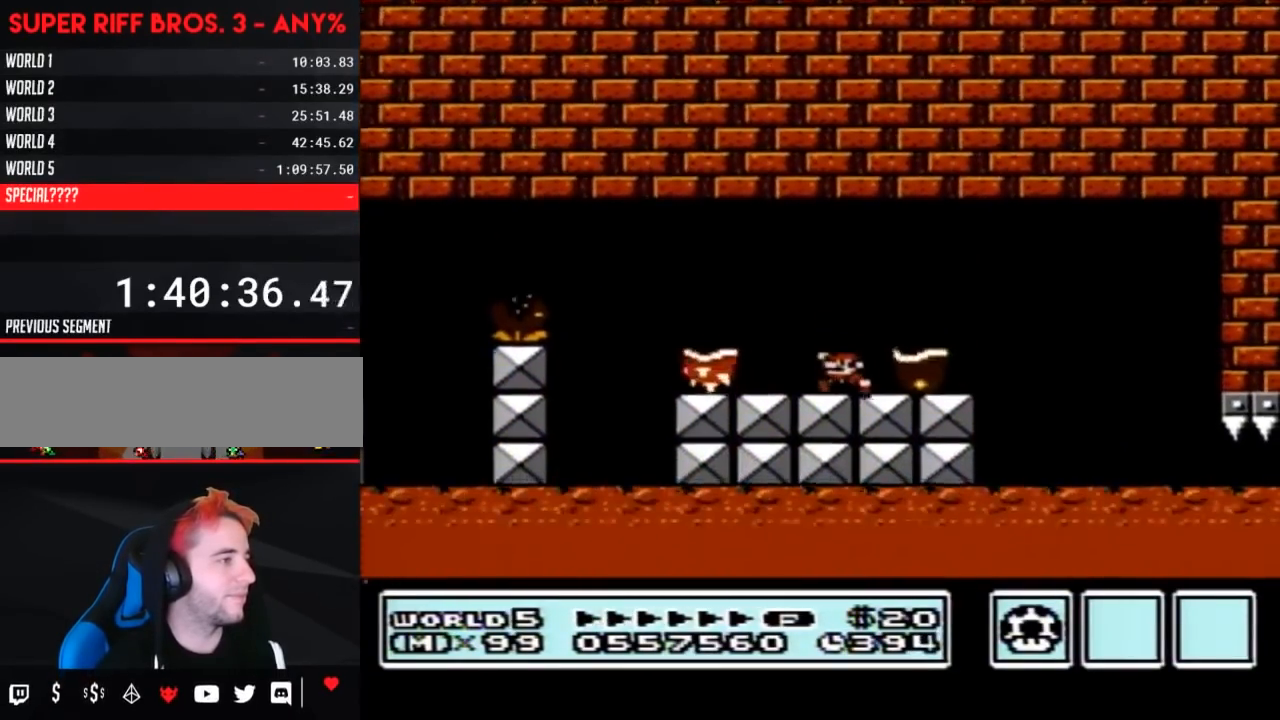
{"dt_ms": 500, "buttons": ["A", "B", "DPAD_LEFT"], "events": [[17, "A", "down"], [17, "DPAD_LEFT", "up"], [83, "A", "up"], [117, "DPAD_RIGHT", "down"], [183, "DPAD_RIGHT", "up"], [217, "DPAD_LEFT", "down"], [500, "A", "down"]]}
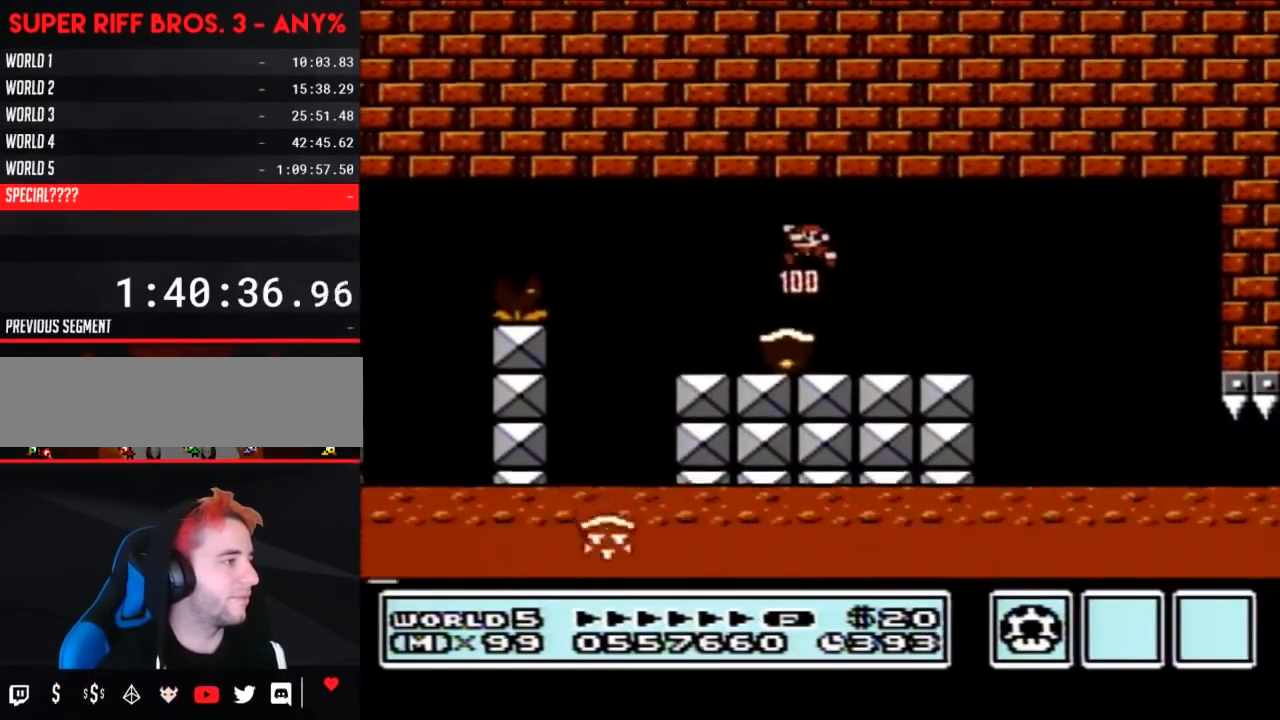
{"dt_ms": 500, "buttons": ["B", "DPAD_RIGHT"], "events": [[217, "A", "up"], [250, "DPAD_LEFT", "up"], [250, "DPAD_RIGHT", "down"]]}
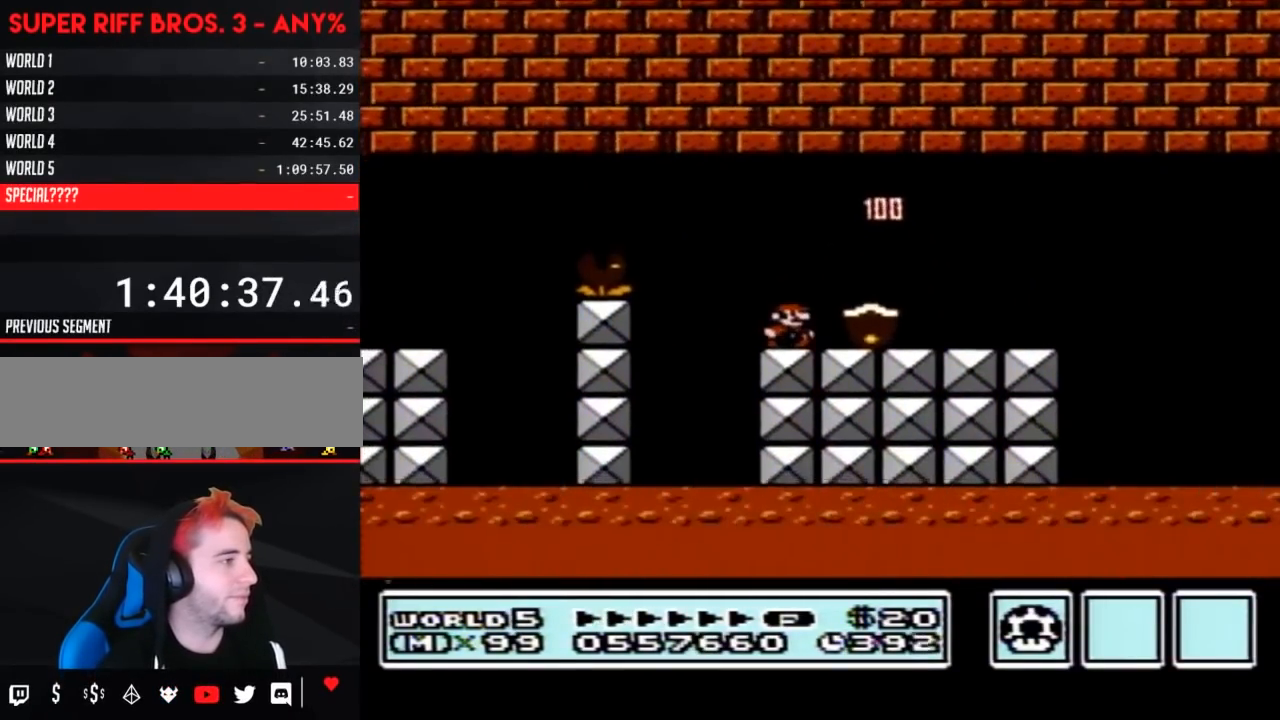
{"dt_ms": 500, "buttons": ["B", "DPAD_RIGHT"], "events": []}
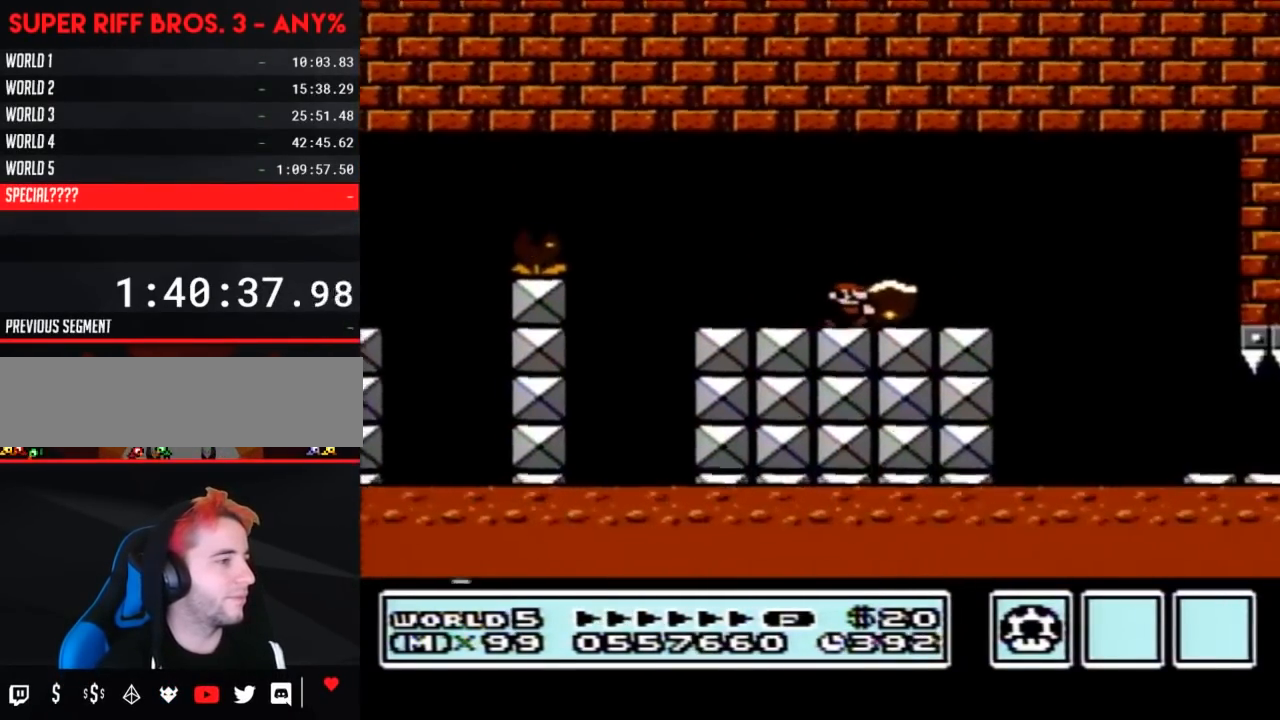
{"dt_ms": 500, "buttons": ["B", "DPAD_RIGHT"], "events": [[50, "A", "down"], [117, "A", "up"]]}
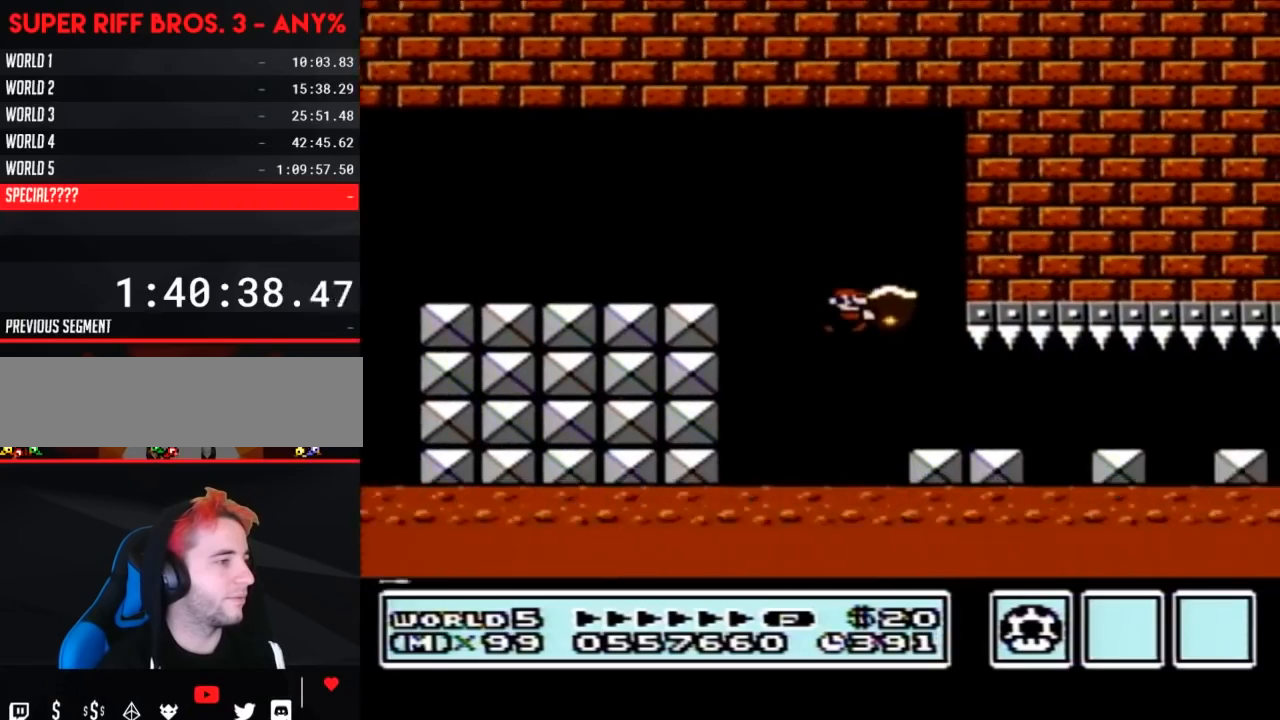
{"dt_ms": 500, "buttons": ["B", "DPAD_RIGHT"], "events": []}
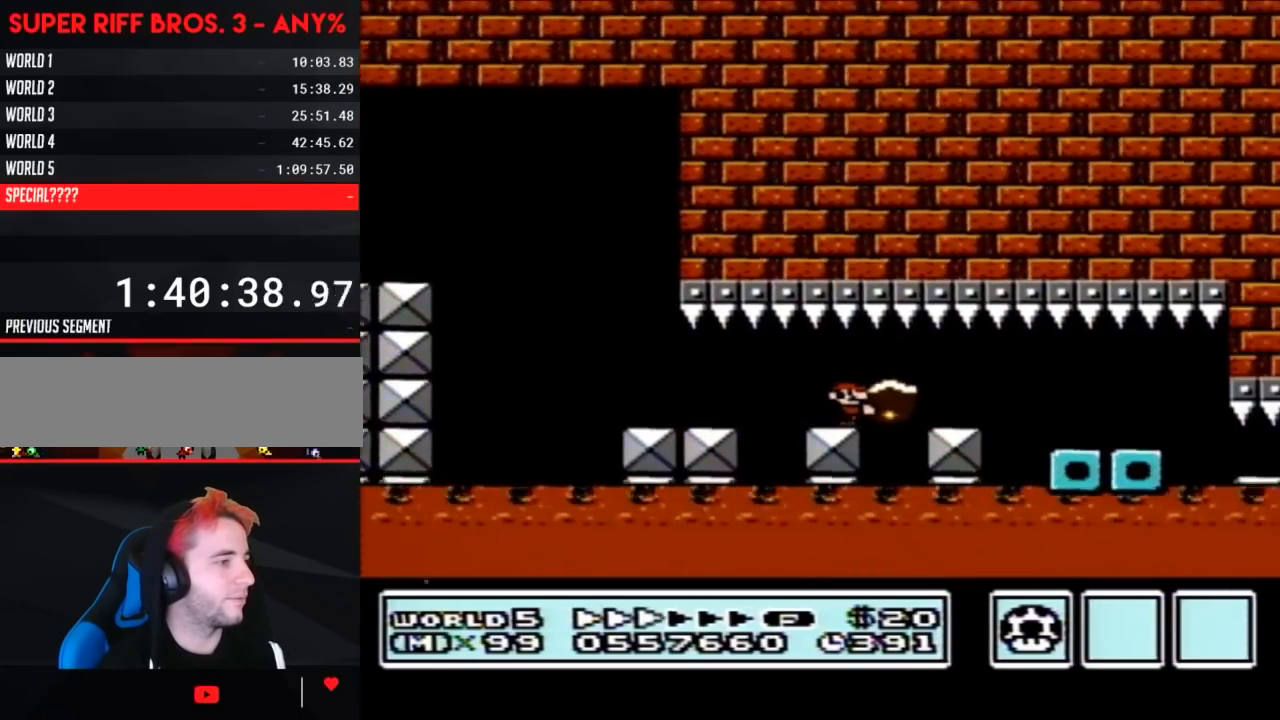
{"dt_ms": 500, "buttons": ["B", "DPAD_RIGHT"], "events": []}
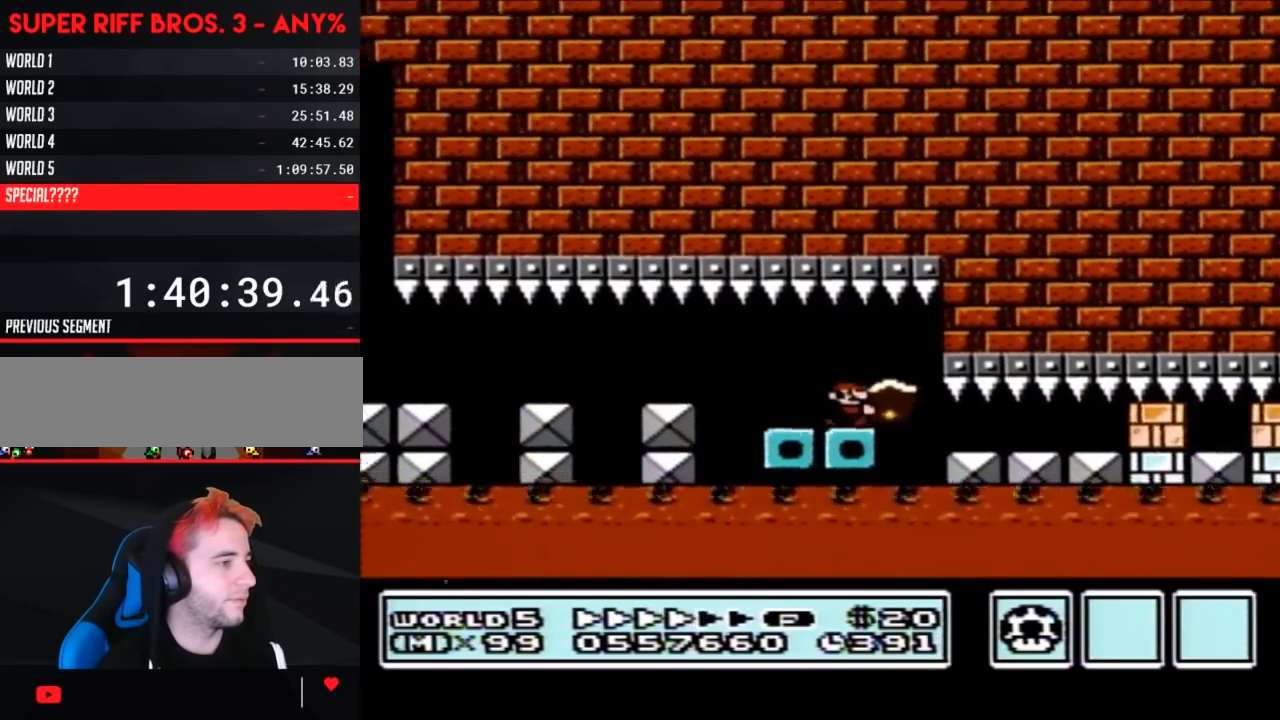
{"dt_ms": 500, "buttons": ["B", "DPAD_RIGHT"], "events": [[267, "B", "up"], [300, "B", "down"]]}
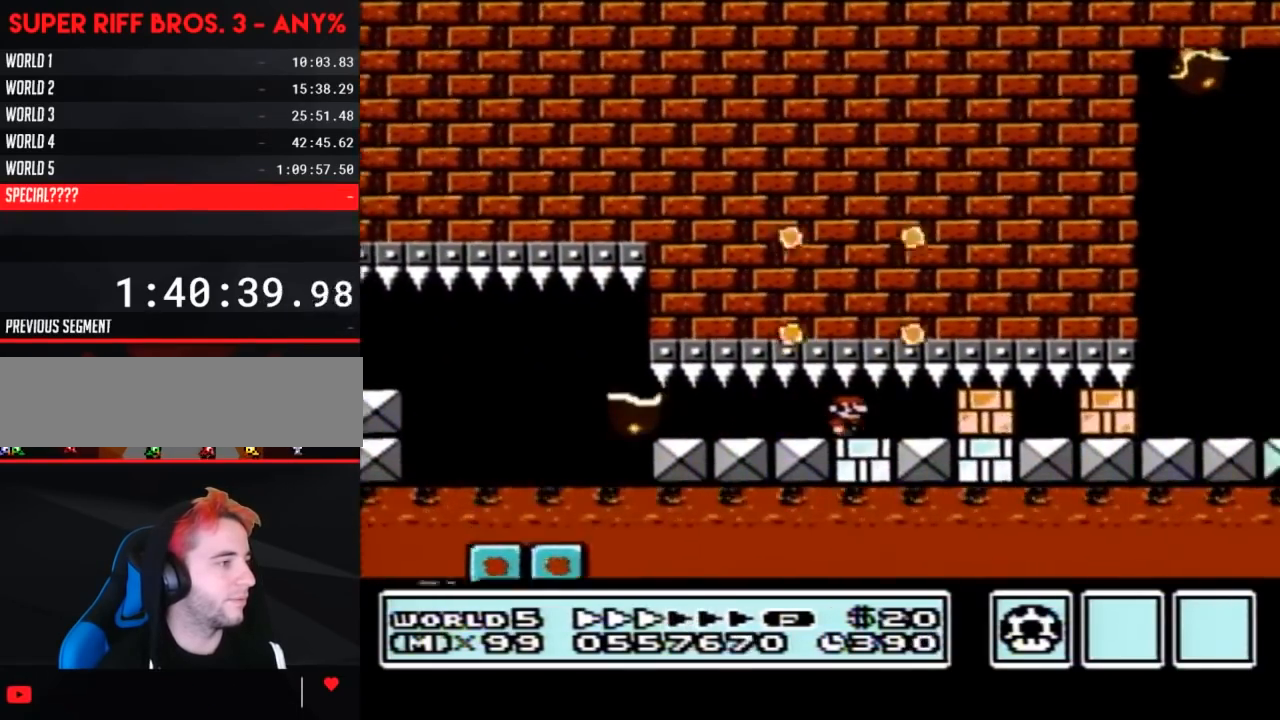
{"dt_ms": 500, "buttons": ["B", "DPAD_RIGHT"], "events": [[17, "B", "up"], [83, "B", "down"], [150, "B", "up"], [250, "B", "down"], [333, "B", "up"], [367, "B", "down"]]}
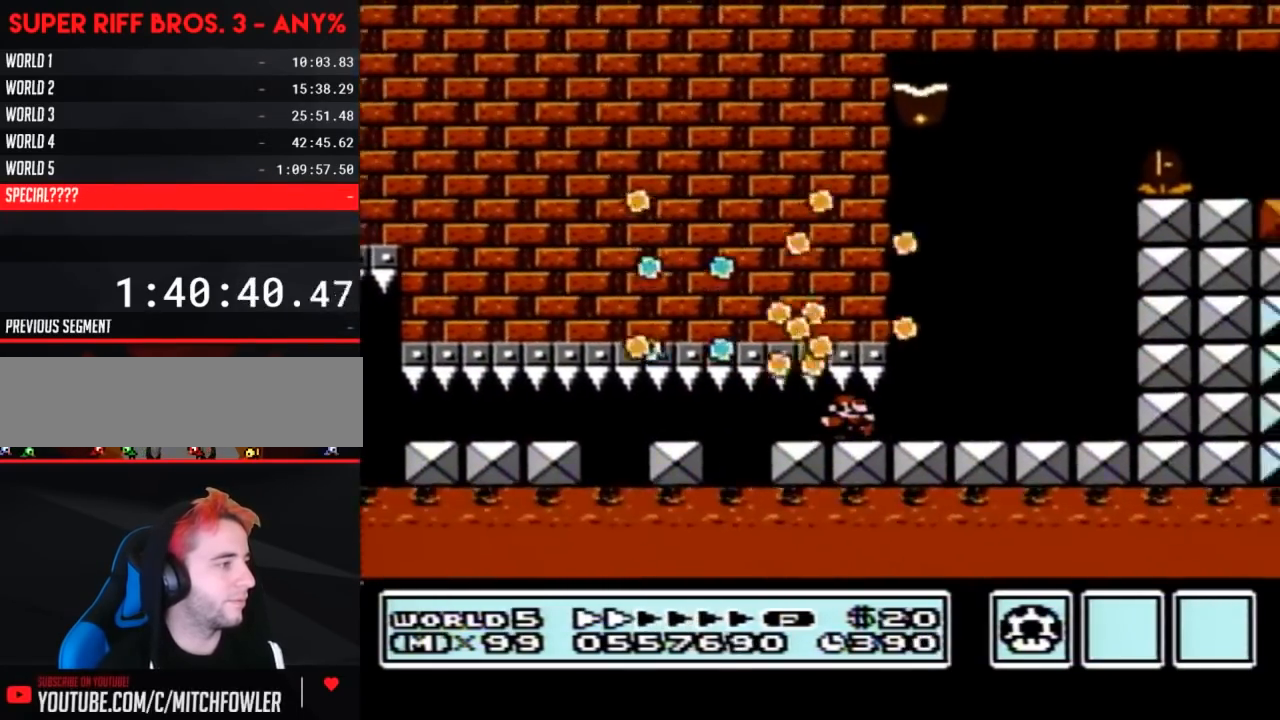
{"dt_ms": 500, "buttons": ["B", "DPAD_LEFT"], "events": [[133, "DPAD_LEFT", "down"], [133, "DPAD_RIGHT", "up"], [267, "A", "down"], [333, "A", "up"]]}
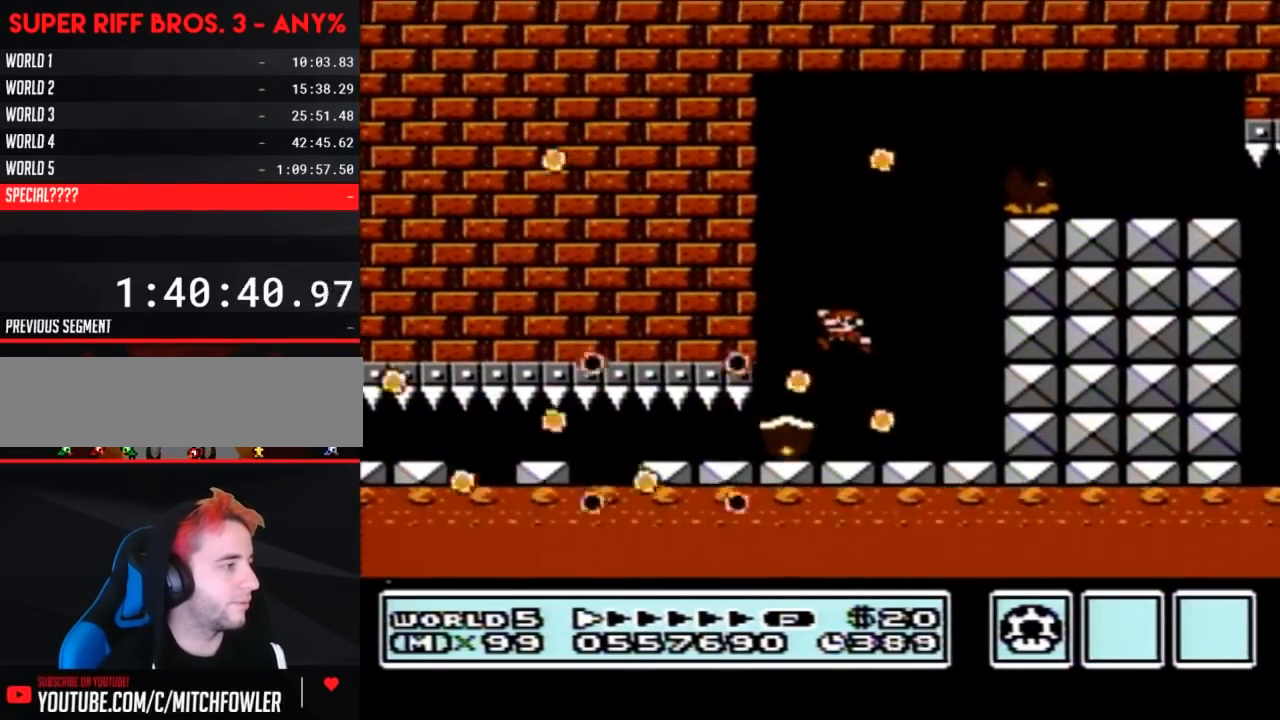
{"dt_ms": 500, "buttons": ["A", "B", "DPAD_RIGHT"], "events": [[17, "DPAD_LEFT", "up"], [50, "A", "down"], [50, "DPAD_RIGHT", "down"]]}
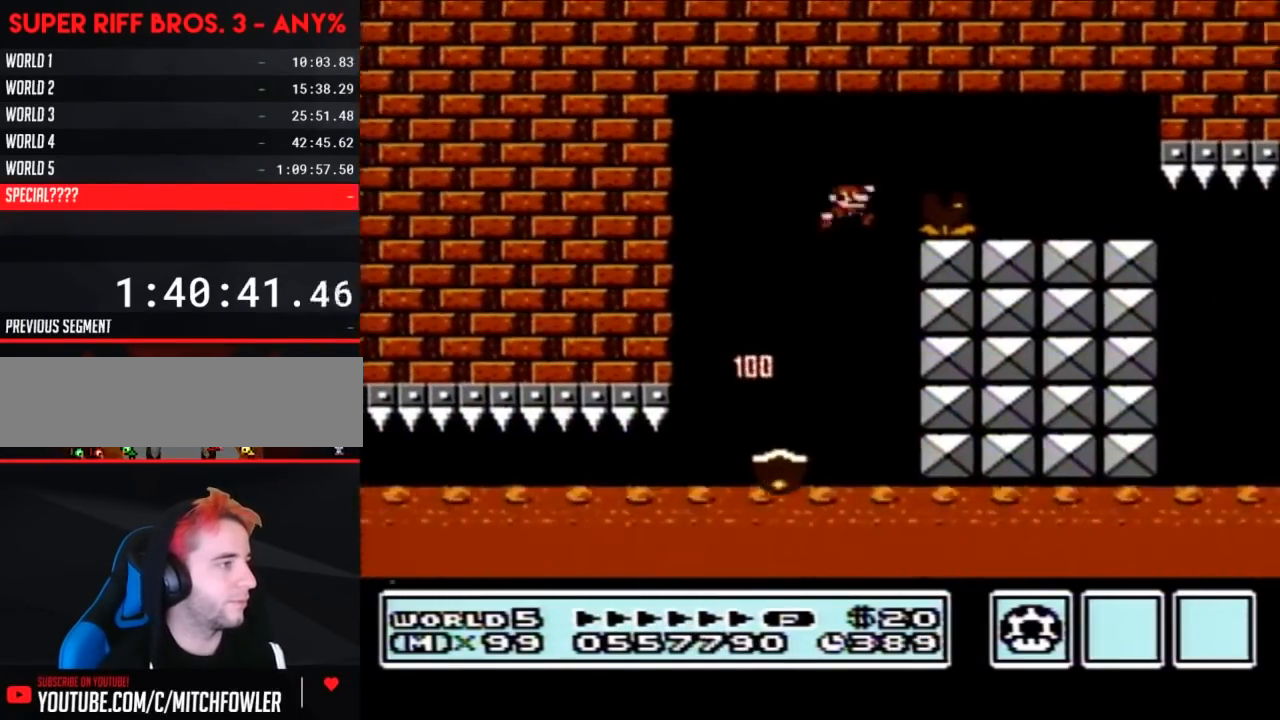
{"dt_ms": 500, "buttons": ["B", "DPAD_RIGHT"], "events": [[117, "A", "up"]]}
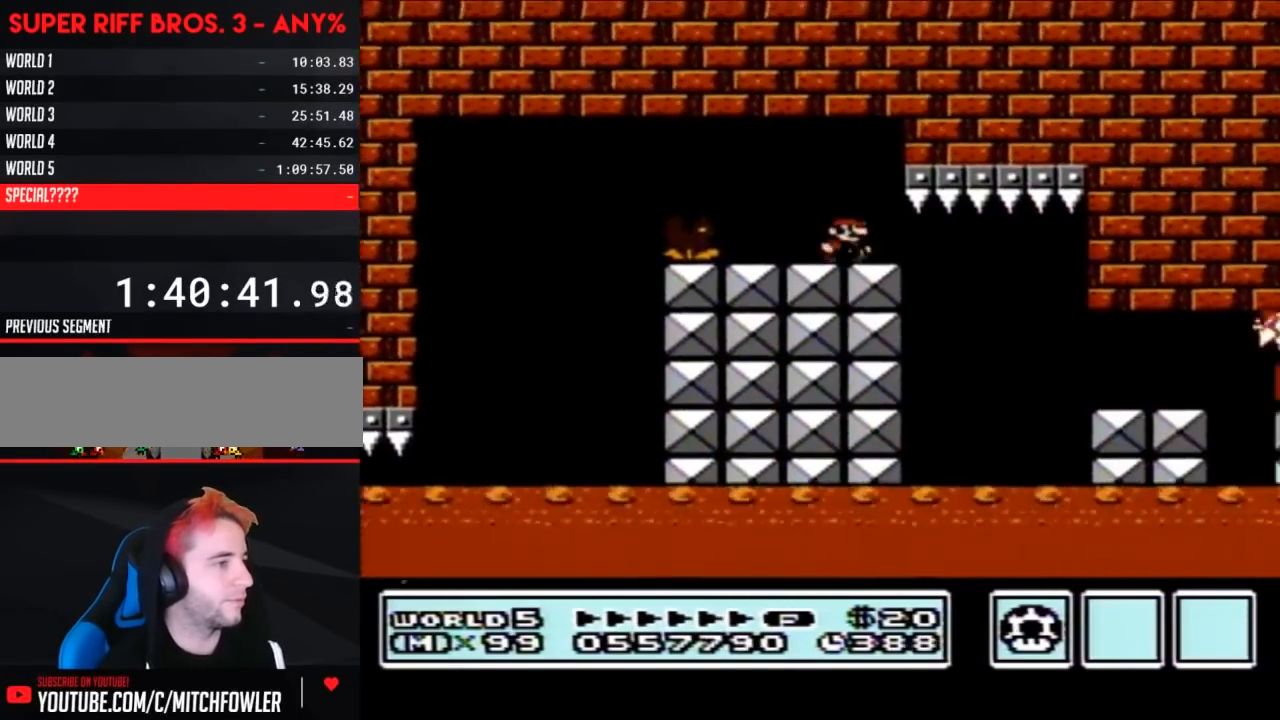
{"dt_ms": 500, "buttons": ["B", "DPAD_RIGHT"], "events": []}
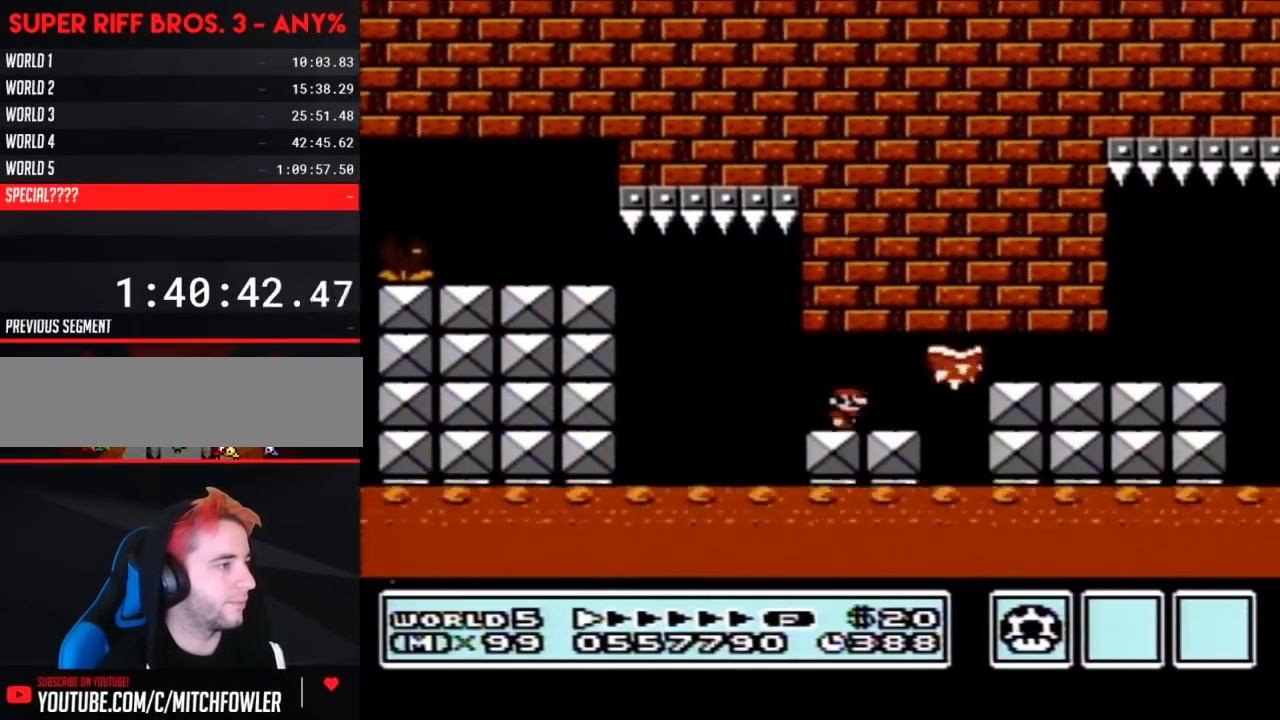
{"dt_ms": 500, "buttons": ["B", "DPAD_RIGHT"], "events": [[83, "A", "down"], [250, "A", "up"]]}
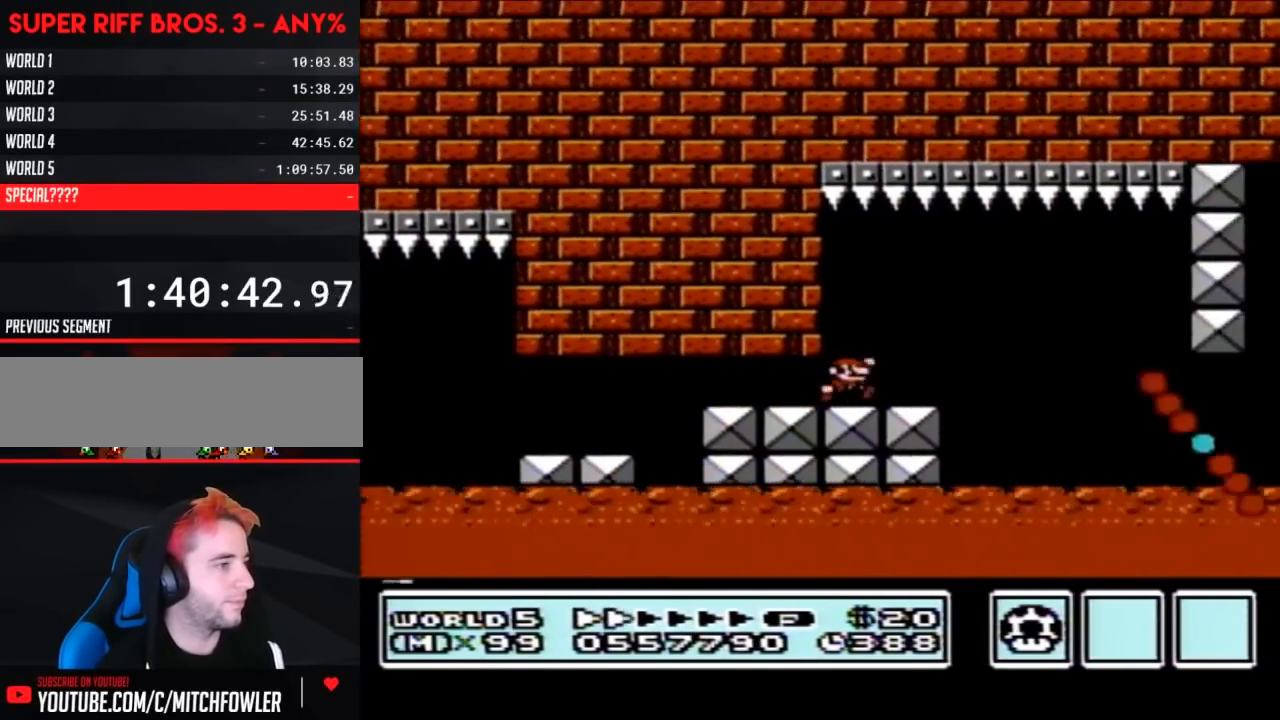
{"dt_ms": 500, "buttons": ["B", "DPAD_RIGHT"], "events": [[17, "A", "down"], [83, "A", "up"]]}
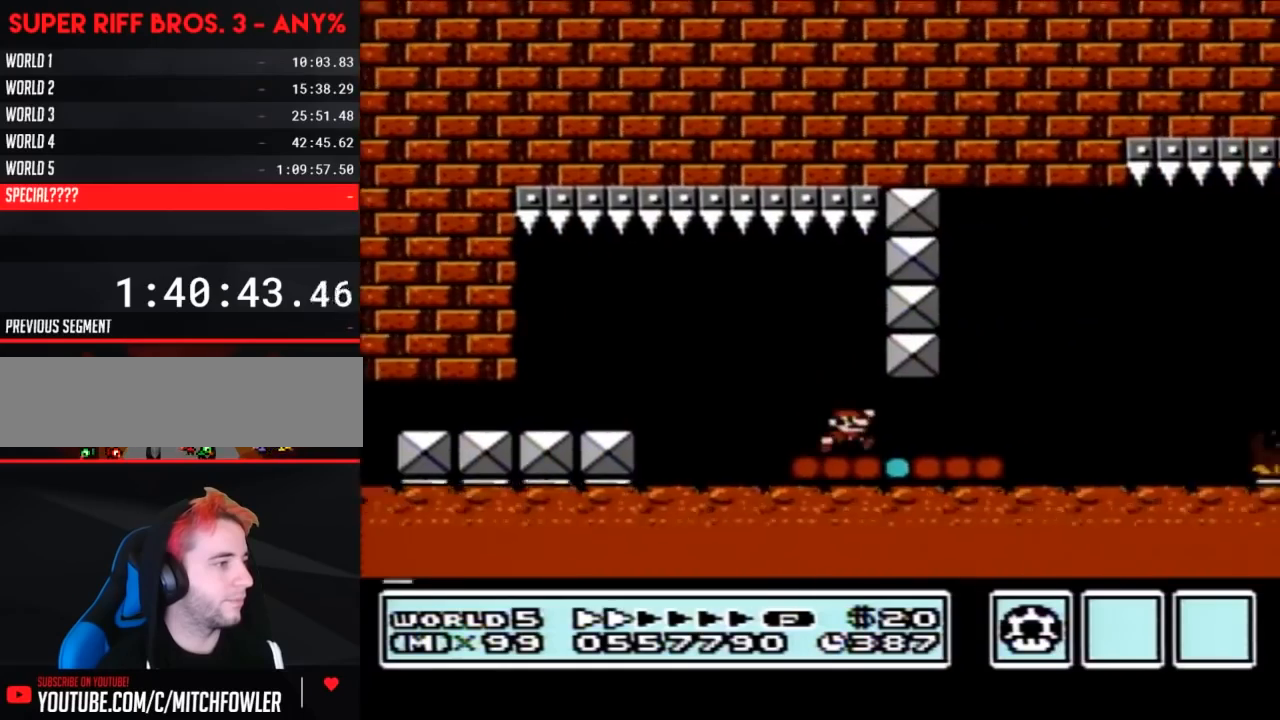
{"dt_ms": 500, "buttons": ["B", "DPAD_RIGHT"], "events": [[300, "A", "down"], [400, "A", "up"]]}
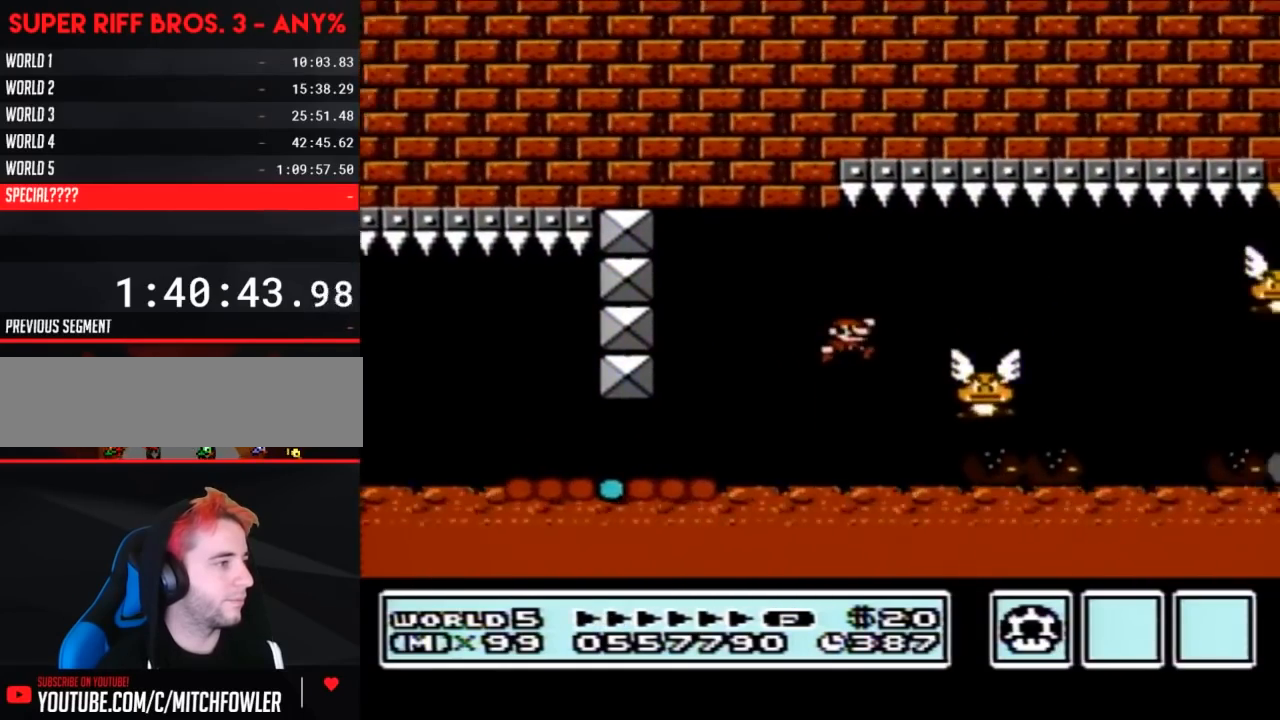
{"dt_ms": 500, "buttons": ["B", "DPAD_RIGHT"], "events": []}
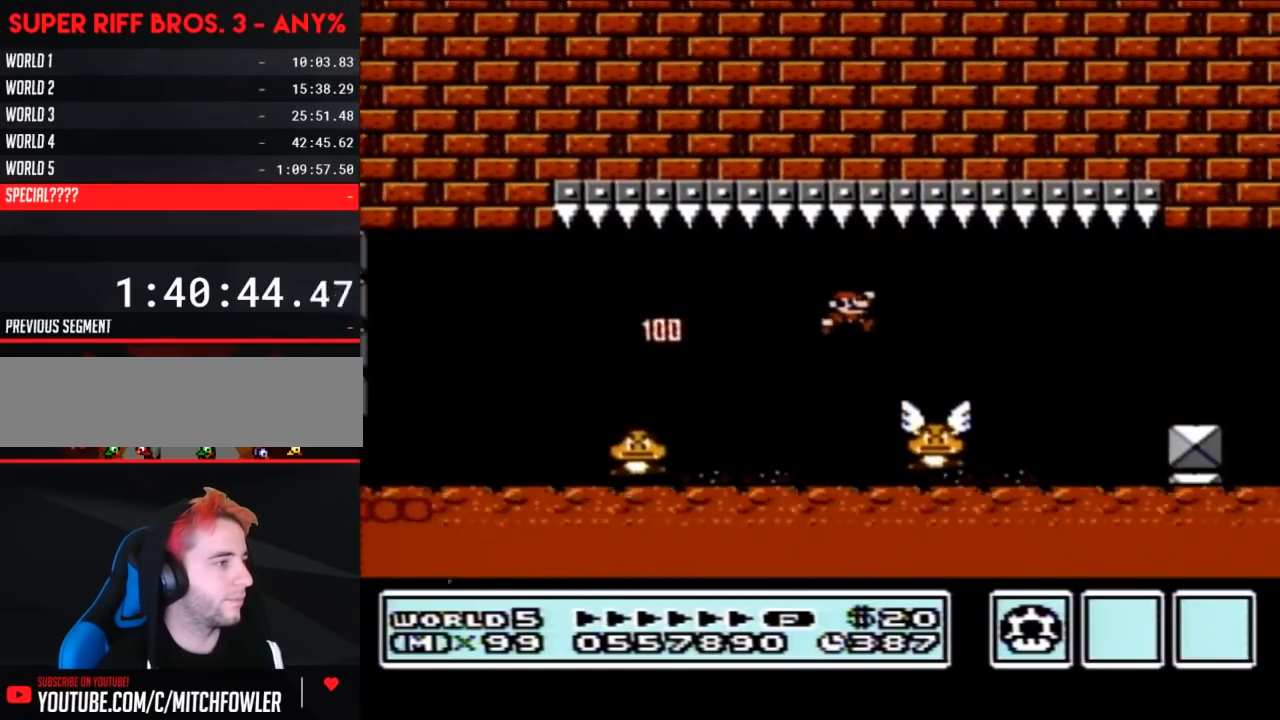
{"dt_ms": 500, "buttons": ["B", "DPAD_RIGHT"], "events": []}